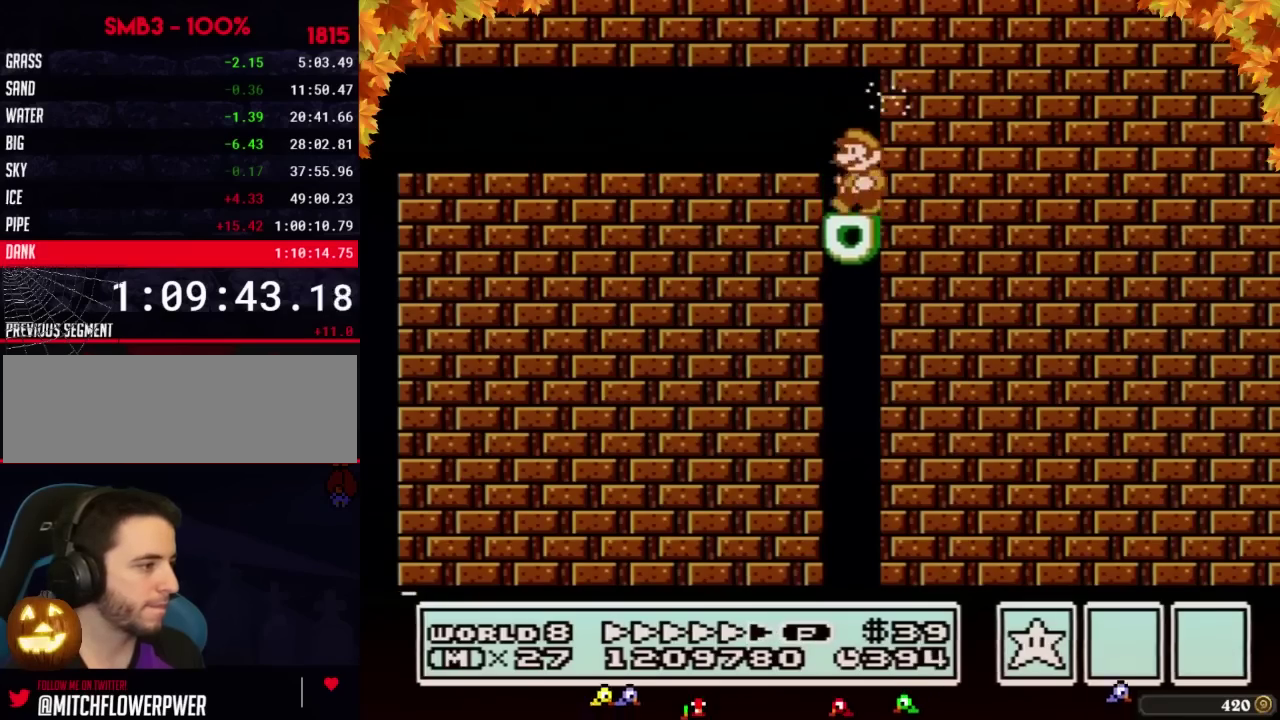
Gameplay with a controller (Nintendo layout); each line is a JSON object with the inputs held at the frame after it. "events" lists button and stick changes between this image and that frame as [ms after this image, input, new state], when the widget could be followed in between. Not read: L3 R3.
{"buttons": ["B"], "events": [[50, "DPAD_LEFT", "down"], [333, "B", "down"], [333, "DPAD_LEFT", "up"], [400, "B", "up"], [467, "B", "down"]]}
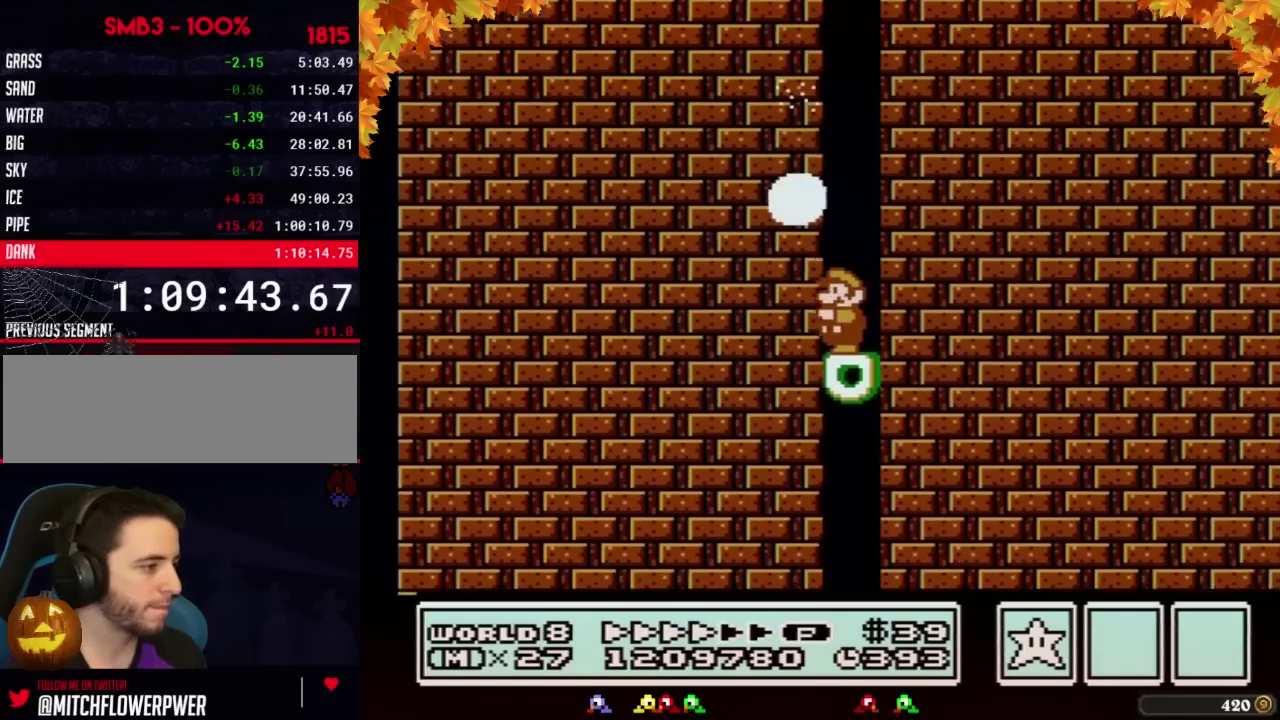
{"buttons": [], "events": [[50, "B", "up"], [117, "B", "down"], [183, "B", "up"], [267, "B", "down"], [333, "B", "up"], [433, "B", "down"], [500, "B", "up"]]}
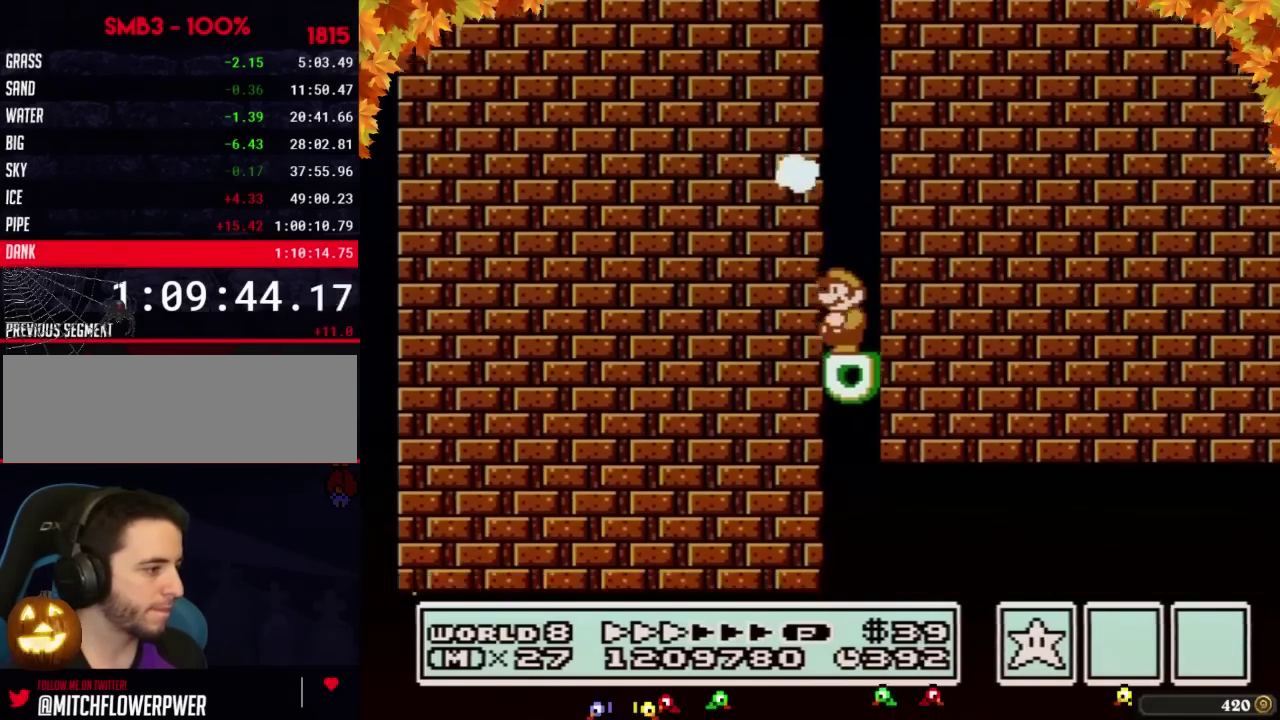
{"buttons": ["B", "DPAD_RIGHT"], "events": [[117, "B", "down"], [183, "DPAD_RIGHT", "down"]]}
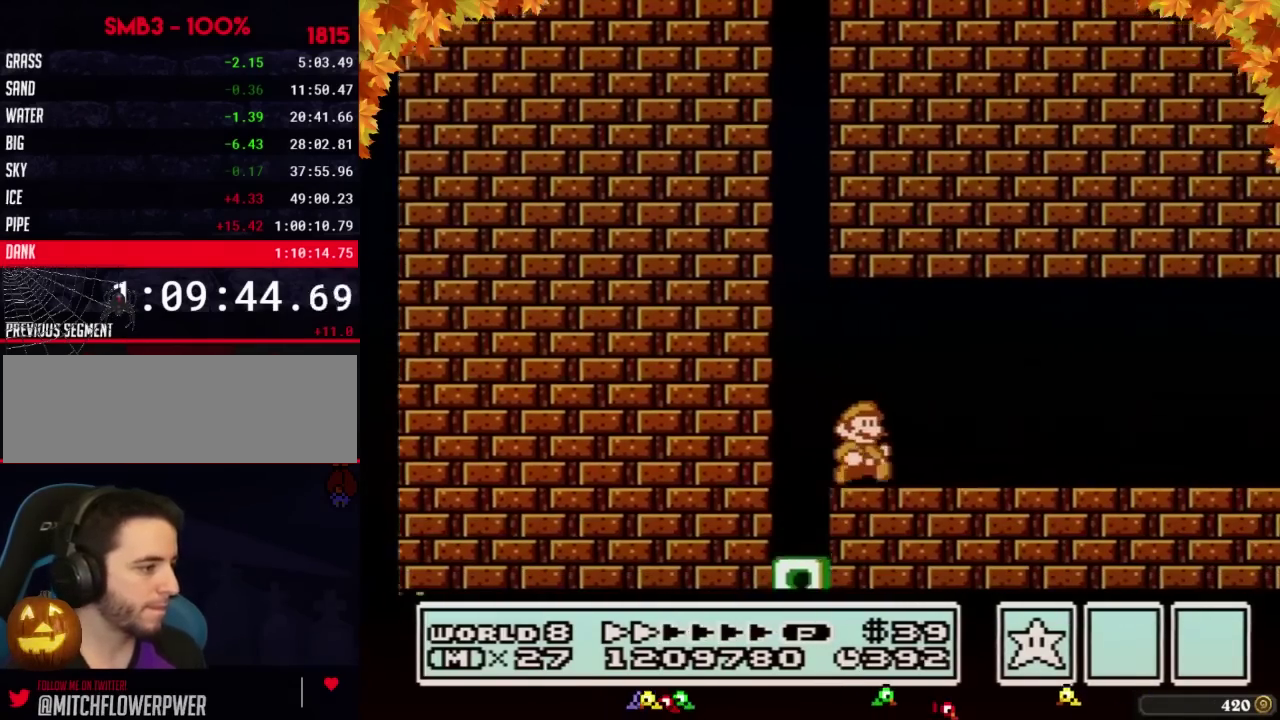
{"buttons": ["B", "DPAD_RIGHT"], "events": []}
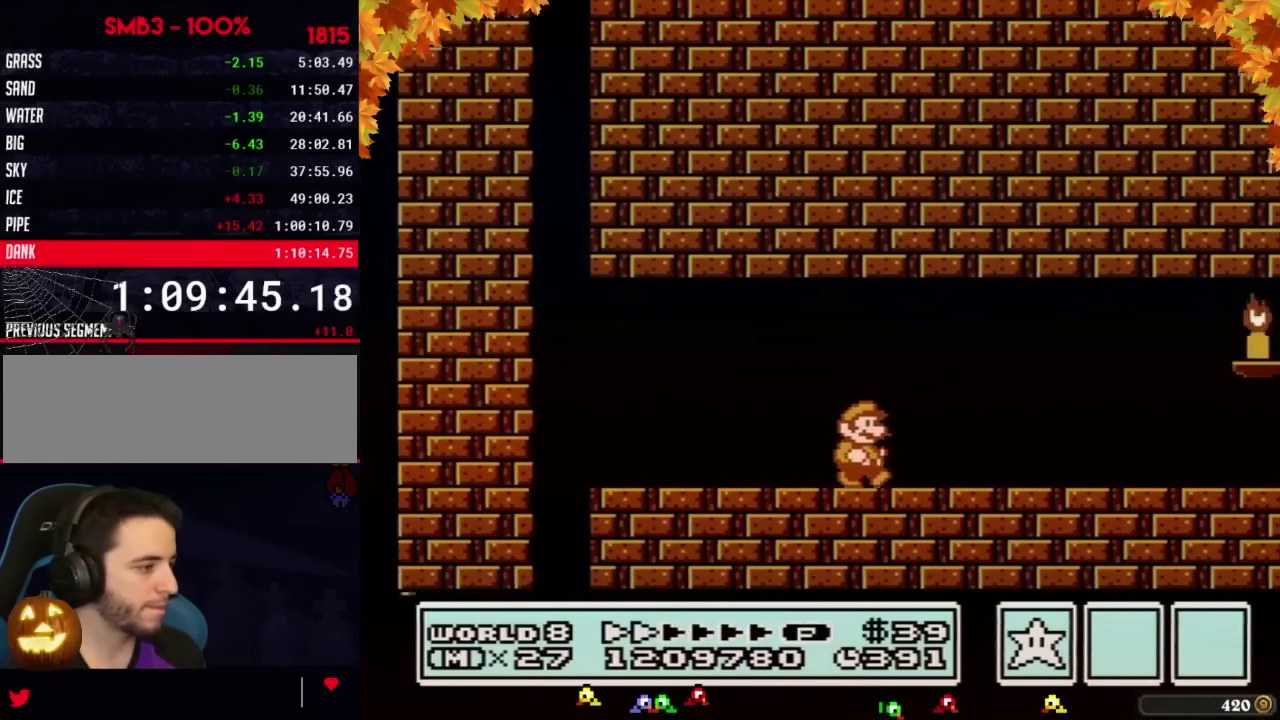
{"buttons": ["B", "DPAD_RIGHT"], "events": []}
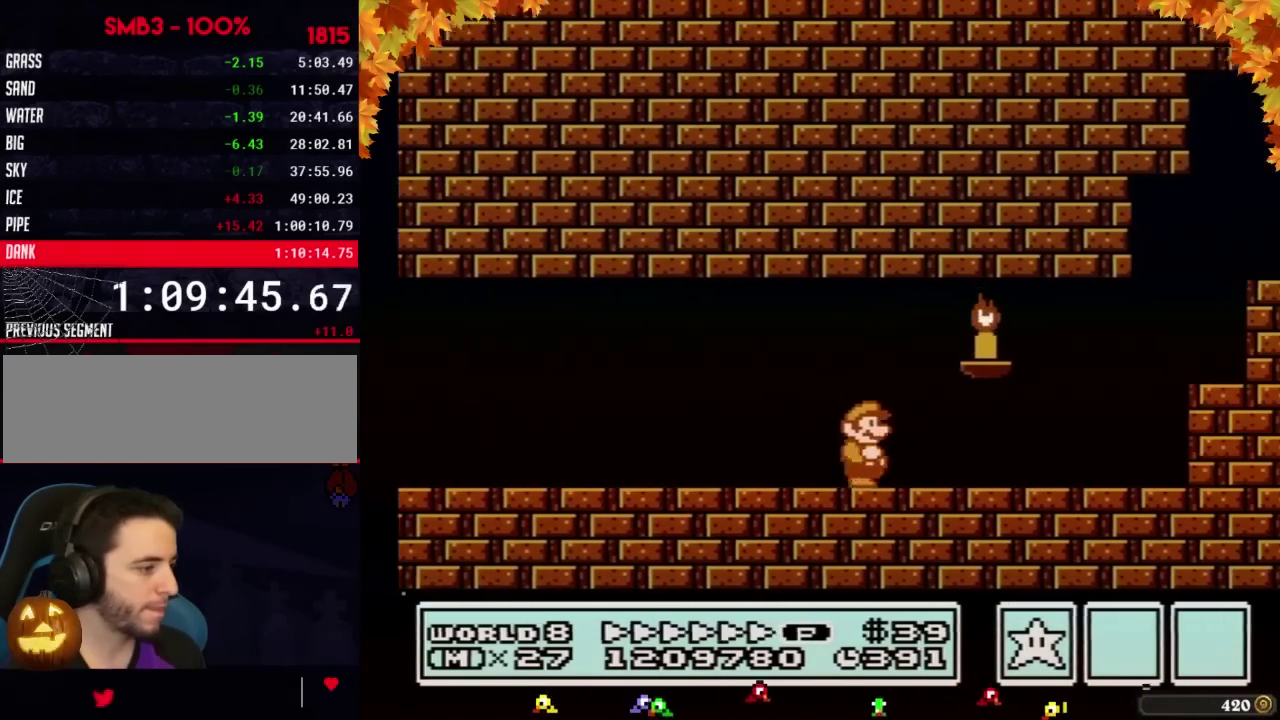
{"buttons": ["A", "B", "DPAD_RIGHT"], "events": [[300, "DPAD_UP", "down"], [433, "A", "down"], [467, "DPAD_UP", "up"]]}
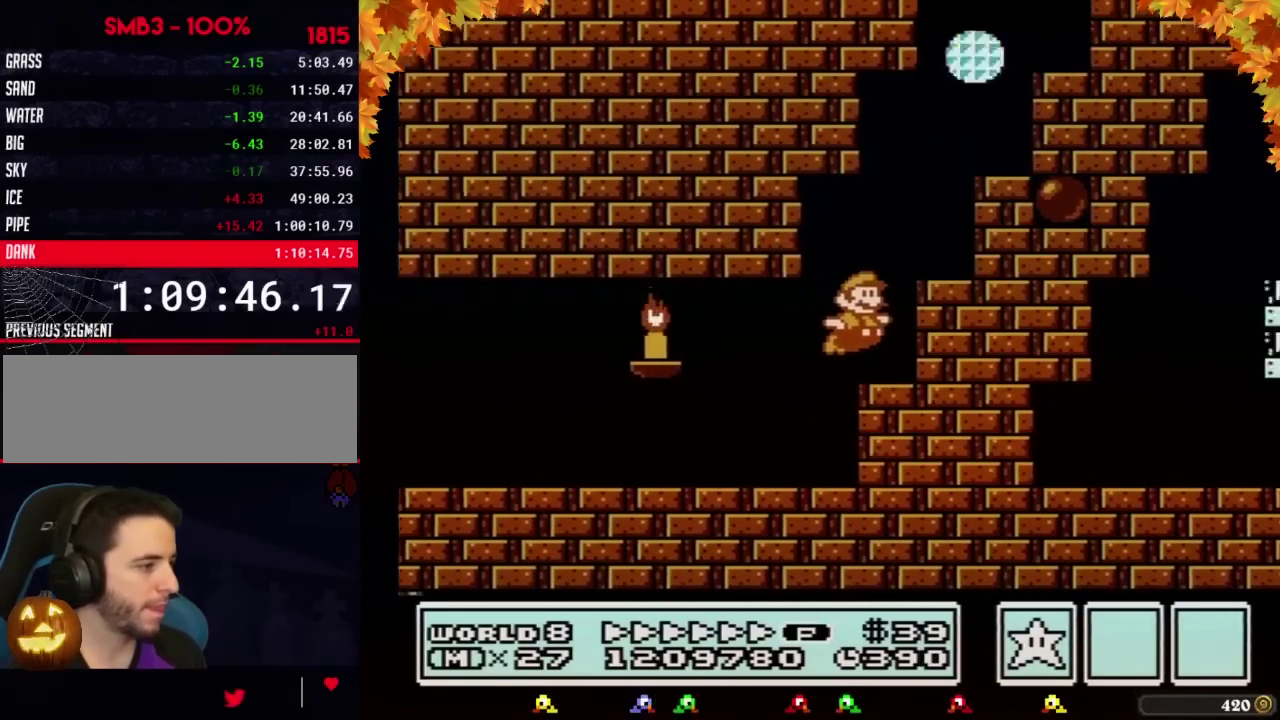
{"buttons": ["B", "DPAD_RIGHT"], "events": [[500, "A", "up"]]}
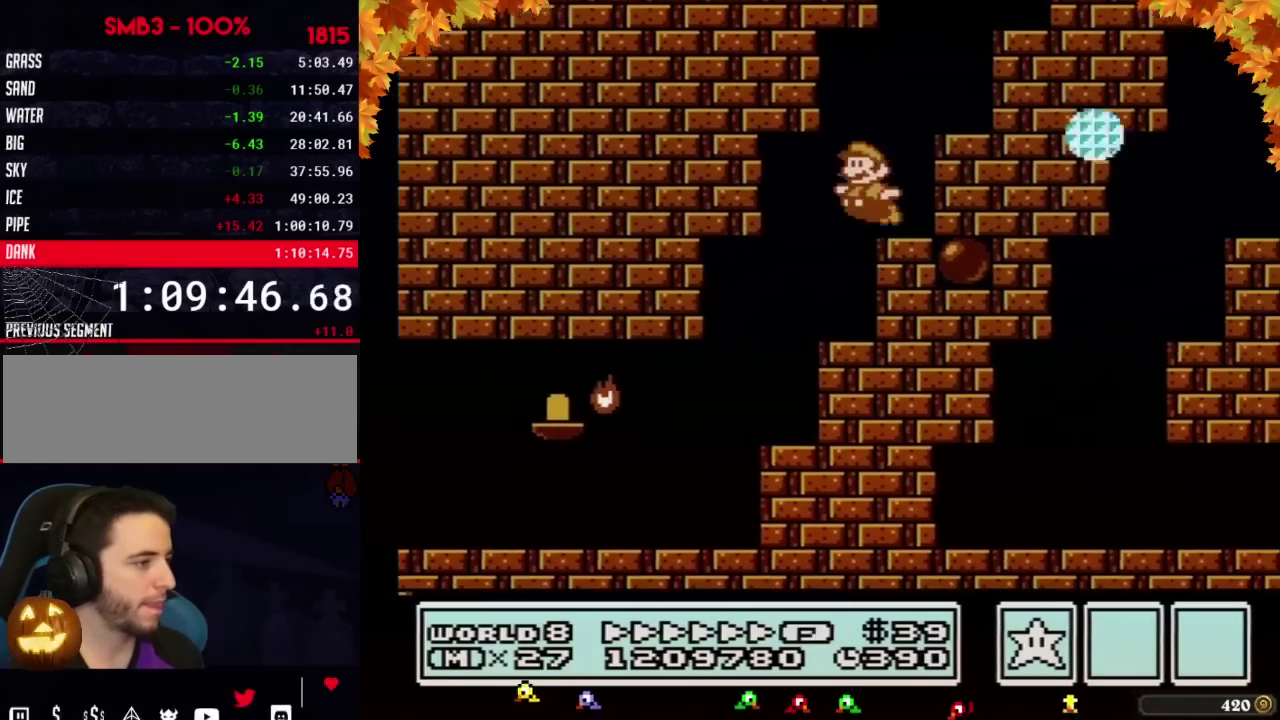
{"buttons": ["A", "B", "DPAD_RIGHT"], "events": [[83, "DPAD_LEFT", "down"], [83, "DPAD_RIGHT", "up"], [183, "DPAD_DOWN", "down"], [217, "A", "down"], [250, "DPAD_DOWN", "up"], [250, "DPAD_LEFT", "up"], [250, "DPAD_RIGHT", "down"]]}
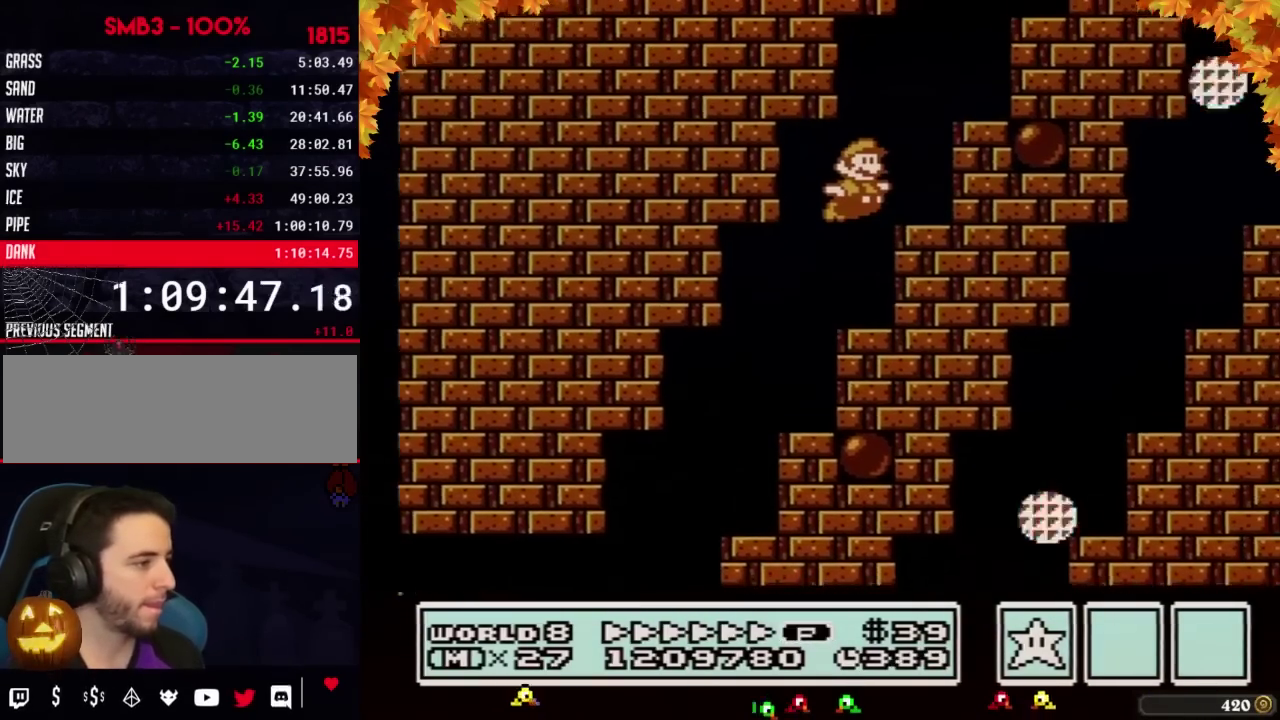
{"buttons": ["A", "B", "DPAD_RIGHT"], "events": [[50, "A", "up"], [117, "DPAD_RIGHT", "up"], [150, "DPAD_LEFT", "down"], [250, "DPAD_UP", "down"], [267, "A", "down"], [300, "DPAD_LEFT", "up"], [300, "DPAD_RIGHT", "down"], [300, "DPAD_UP", "up"]]}
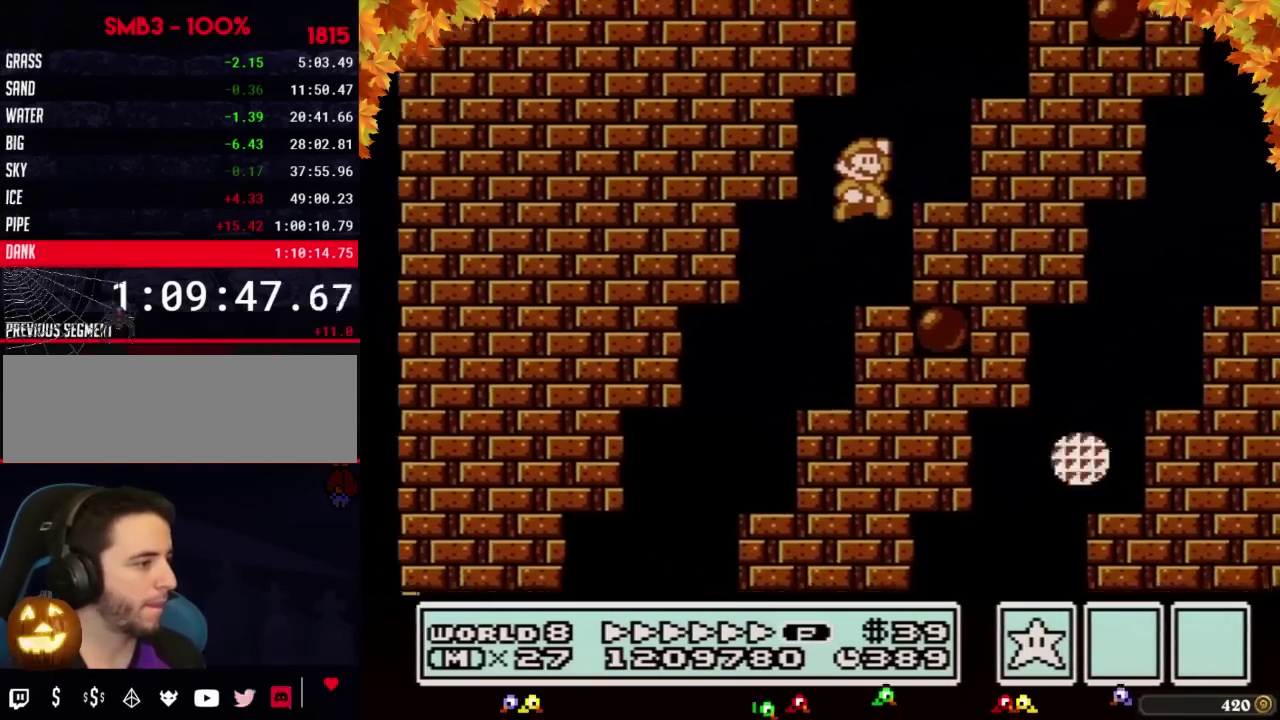
{"buttons": ["A", "B", "DPAD_RIGHT"], "events": [[117, "A", "up"], [183, "DPAD_RIGHT", "up"], [217, "DPAD_LEFT", "down"], [333, "A", "down"], [333, "DPAD_LEFT", "up"], [367, "DPAD_RIGHT", "down"]]}
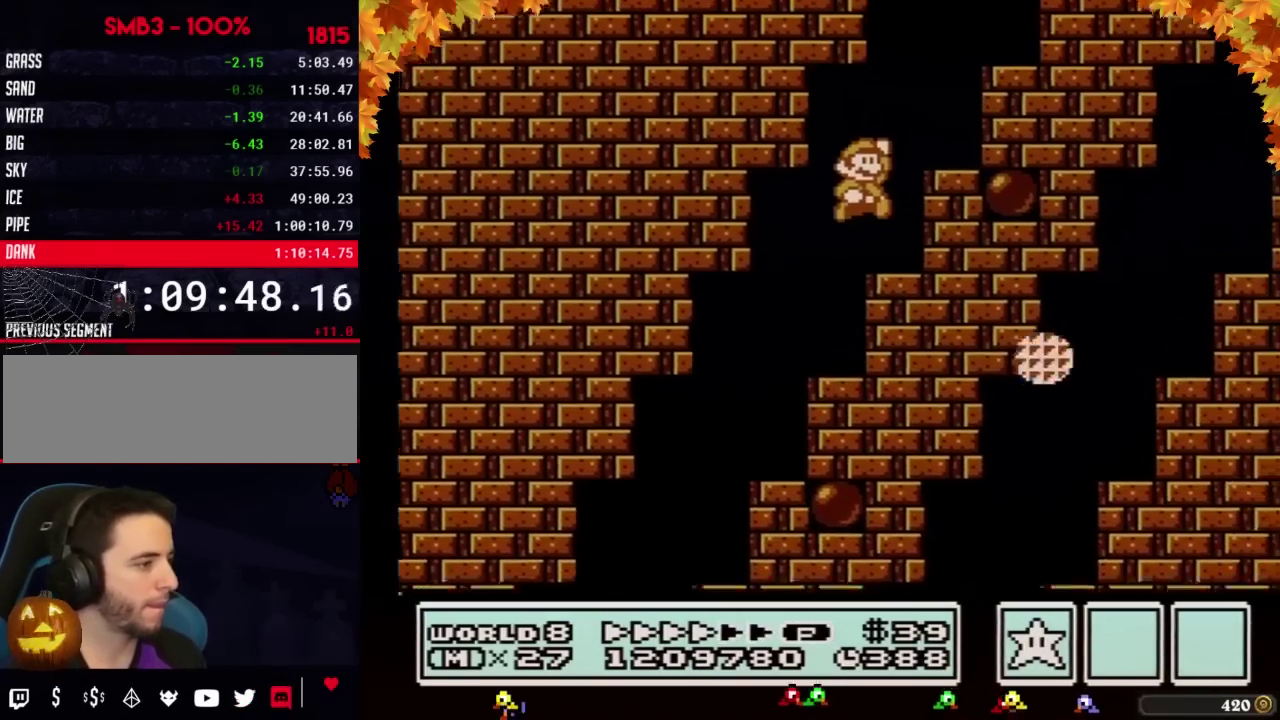
{"buttons": ["A", "B", "DPAD_RIGHT"], "events": [[150, "A", "up"], [217, "DPAD_RIGHT", "up"], [250, "DPAD_LEFT", "down"], [350, "A", "down"], [350, "DPAD_LEFT", "up"], [350, "DPAD_UP", "down"], [400, "DPAD_RIGHT", "down"], [400, "DPAD_UP", "up"]]}
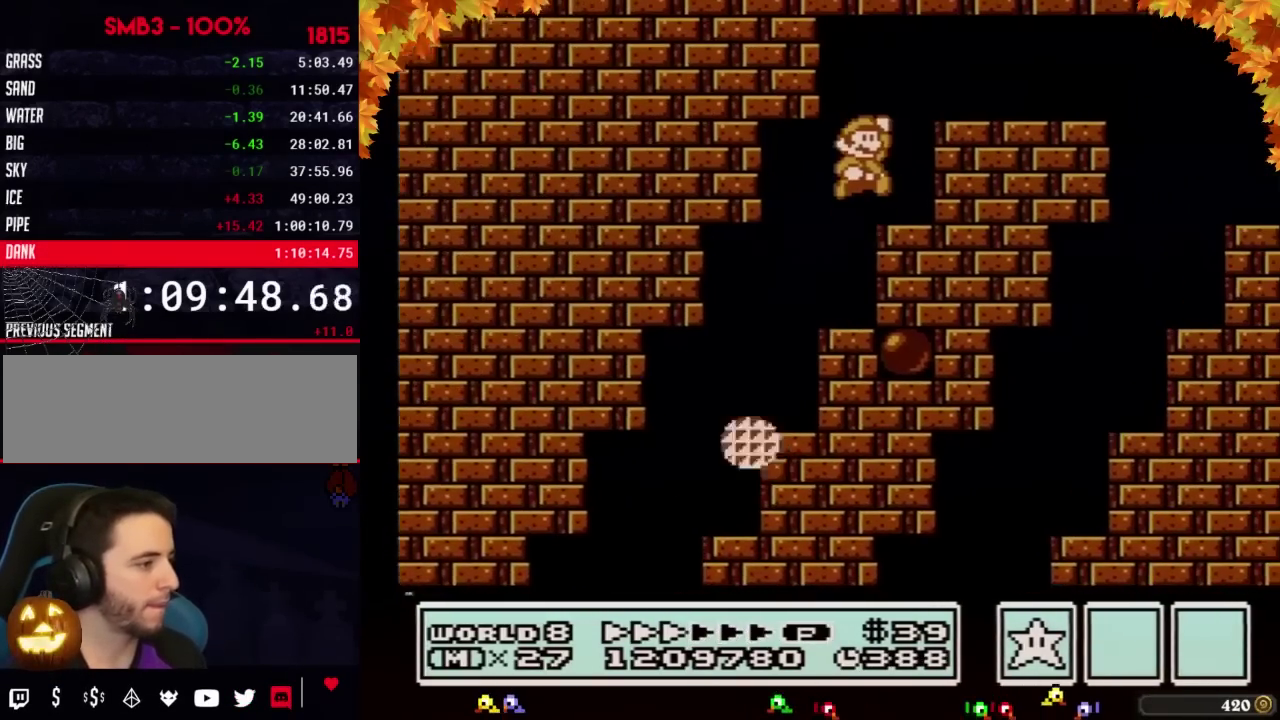
{"buttons": ["B", "DPAD_RIGHT"], "events": [[250, "A", "up"]]}
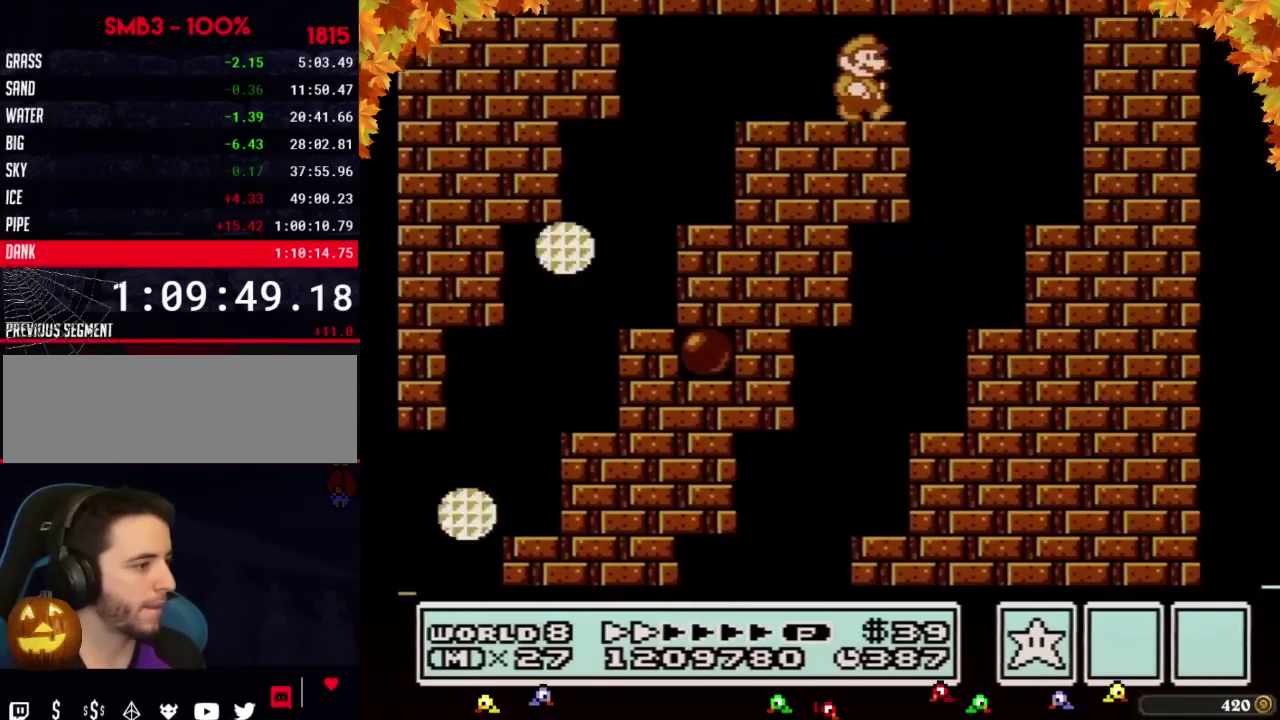
{"buttons": ["B", "DPAD_LEFT"], "events": [[433, "DPAD_RIGHT", "up"], [467, "DPAD_LEFT", "down"]]}
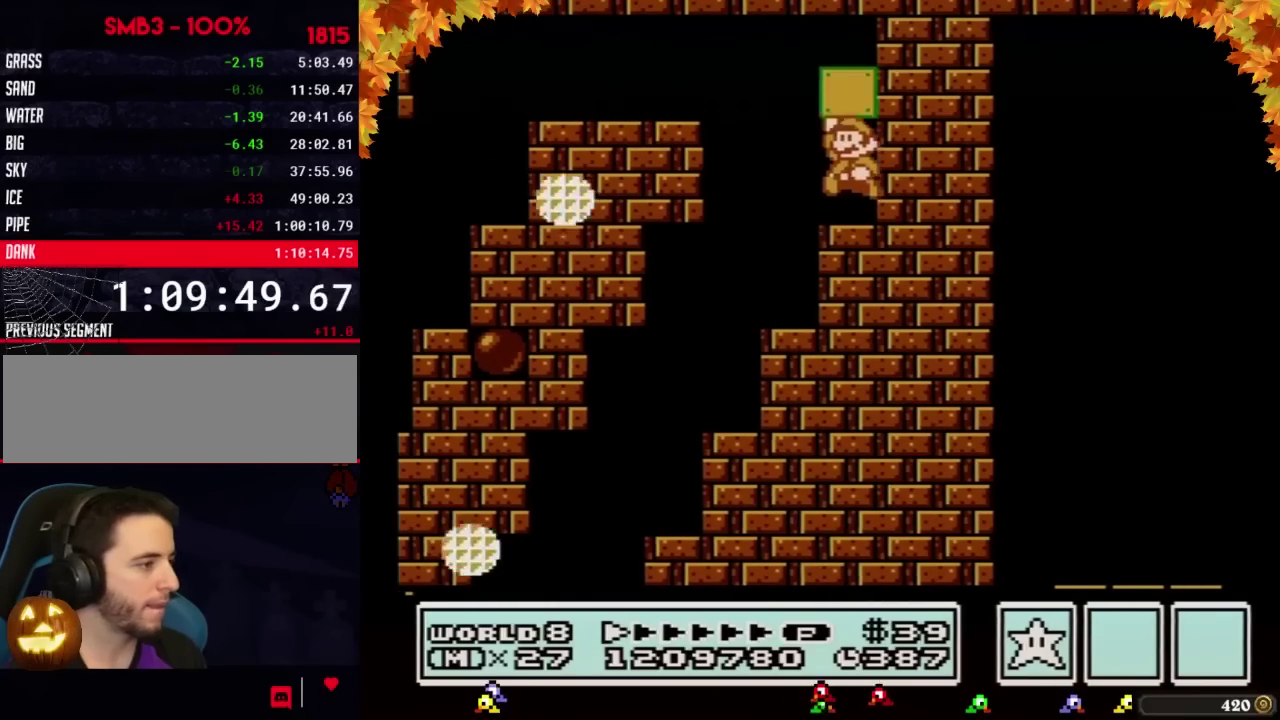
{"buttons": ["A", "B", "DPAD_RIGHT"], "events": [[50, "A", "down"], [150, "A", "up"], [267, "DPAD_DOWN", "down"], [267, "DPAD_LEFT", "up"], [300, "A", "down"], [367, "DPAD_RIGHT", "down"], [400, "DPAD_DOWN", "up"]]}
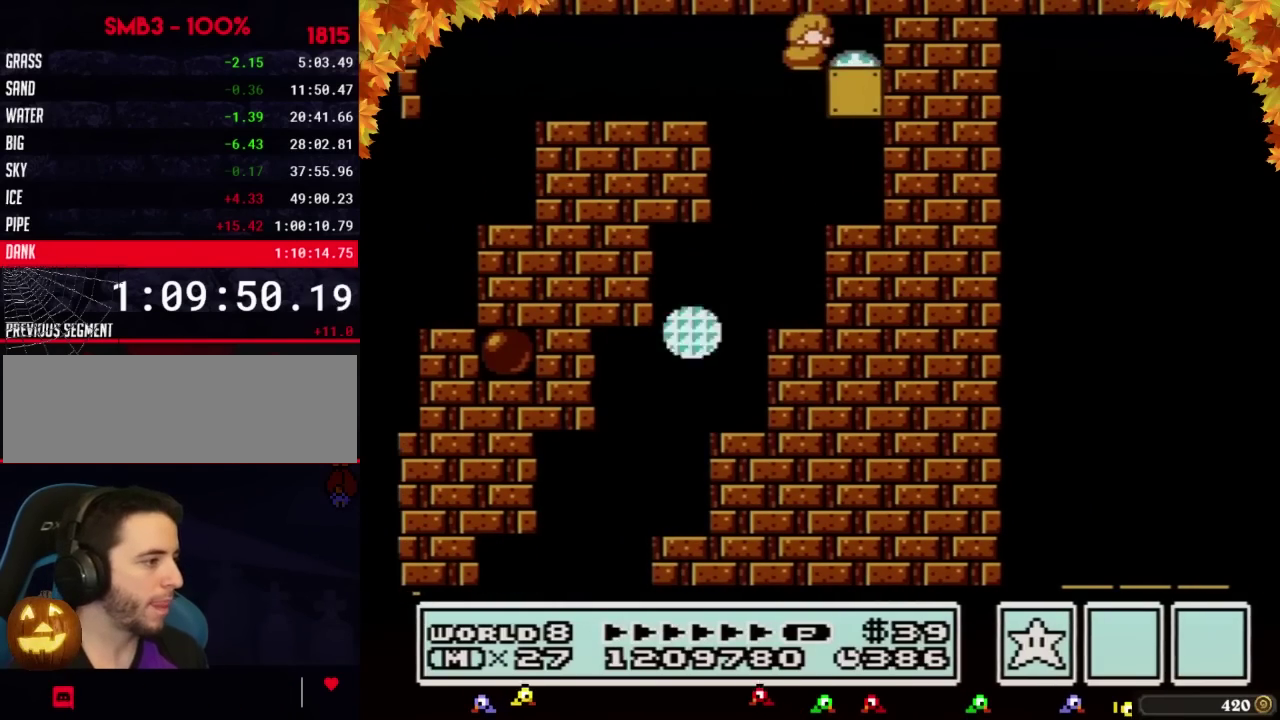
{"buttons": ["B"], "events": [[17, "A", "up"], [300, "DPAD_RIGHT", "up"]]}
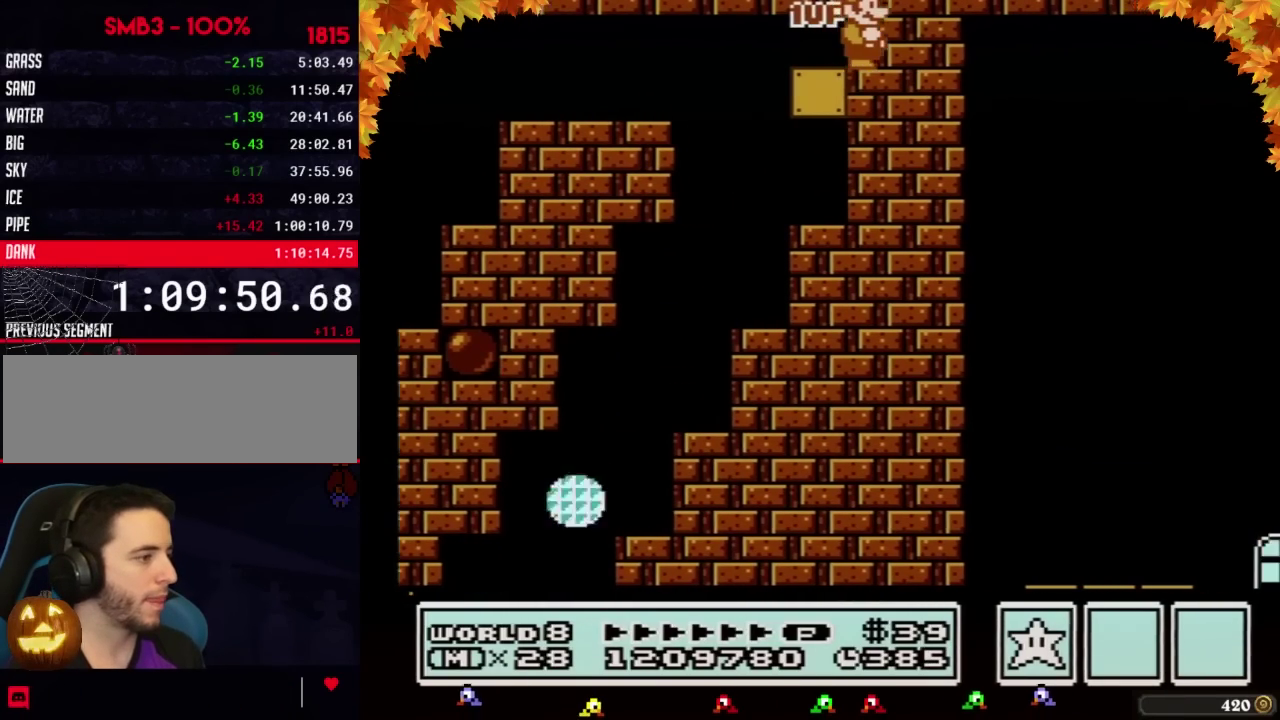
{"buttons": ["B"], "events": []}
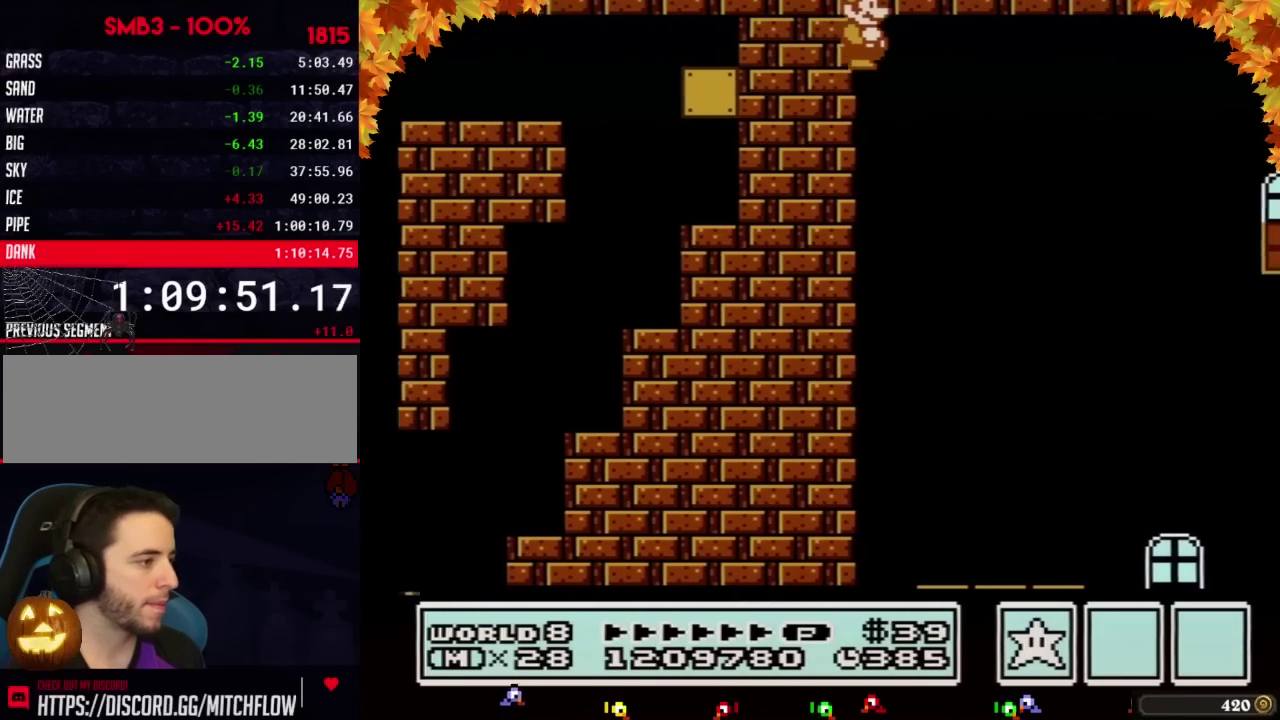
{"buttons": ["B", "DPAD_RIGHT"], "events": [[17, "B", "up"], [117, "B", "down"], [183, "B", "up"], [233, "B", "down"], [267, "DPAD_RIGHT", "down"]]}
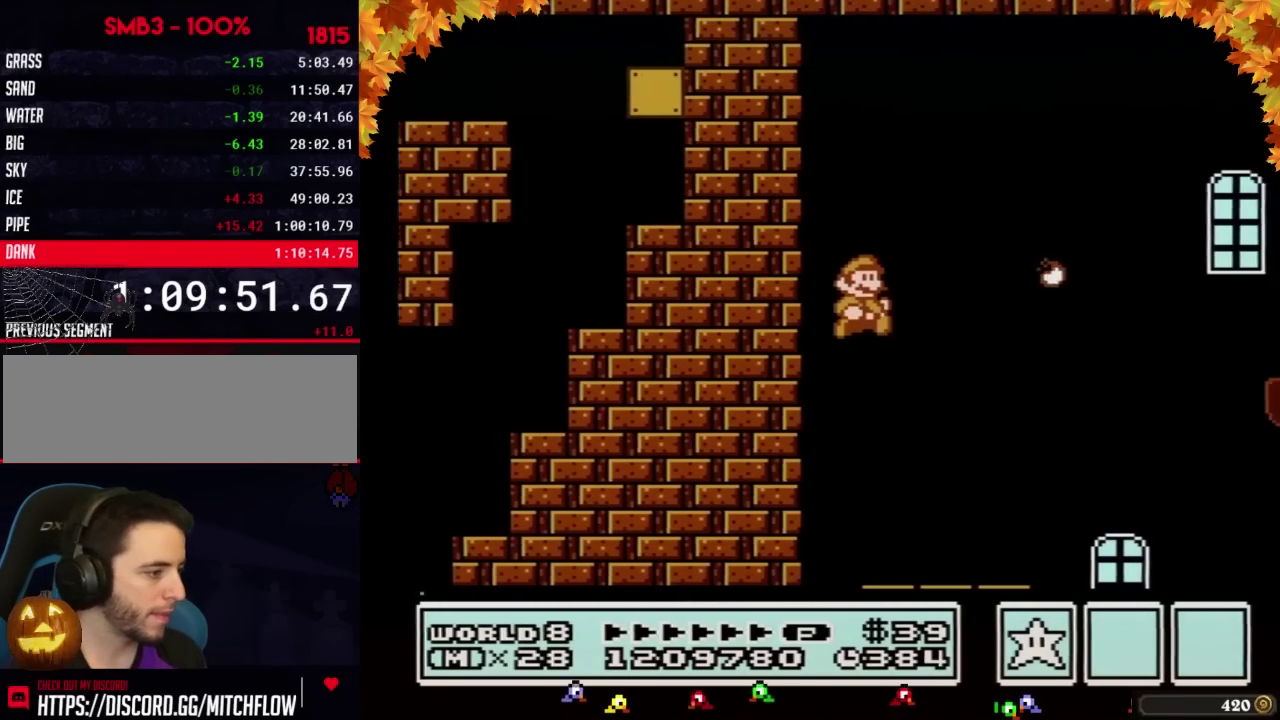
{"buttons": ["A", "B", "DPAD_RIGHT"], "events": [[467, "A", "down"]]}
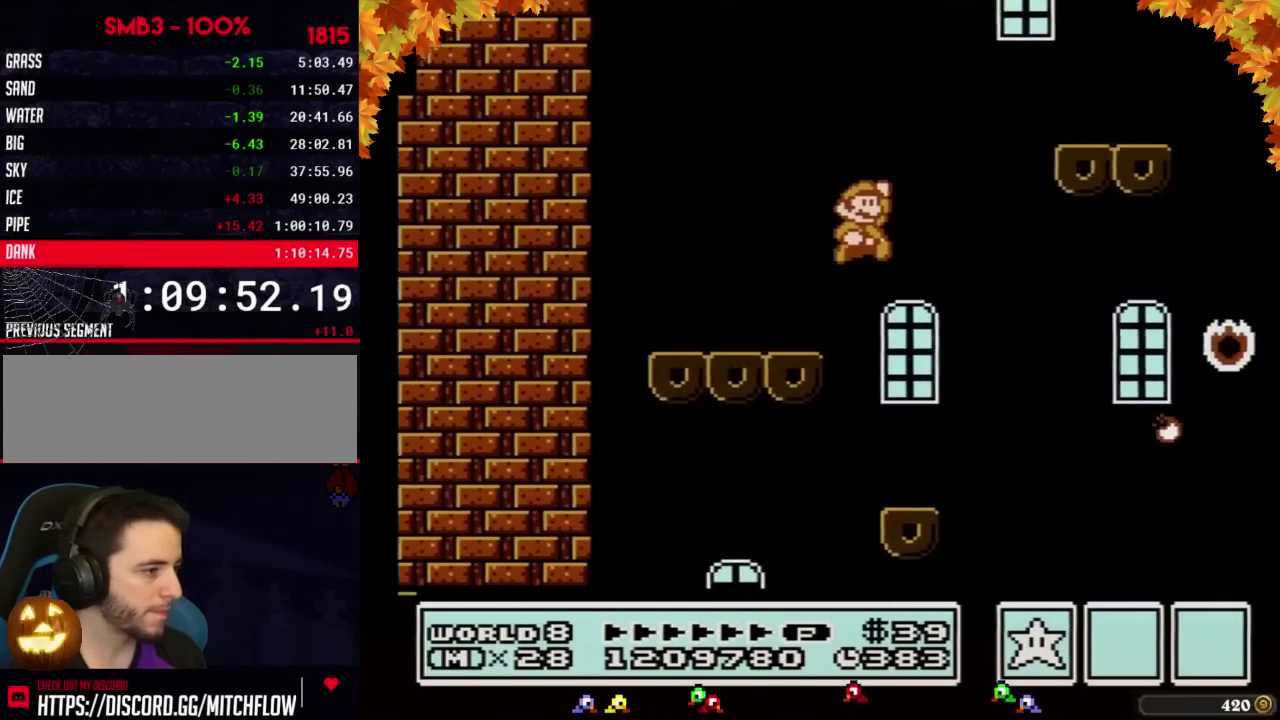
{"buttons": ["B", "DPAD_RIGHT"], "events": [[267, "A", "up"]]}
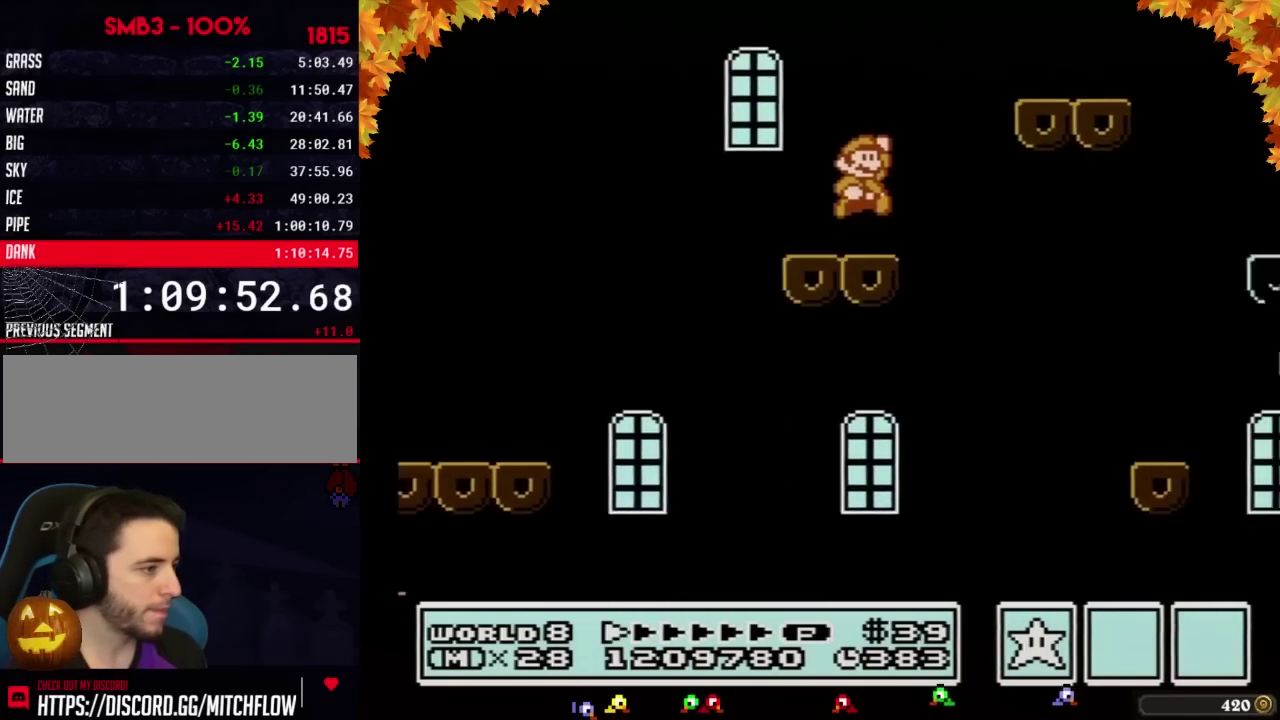
{"buttons": ["B", "DPAD_RIGHT"], "events": [[50, "A", "down"], [367, "A", "up"]]}
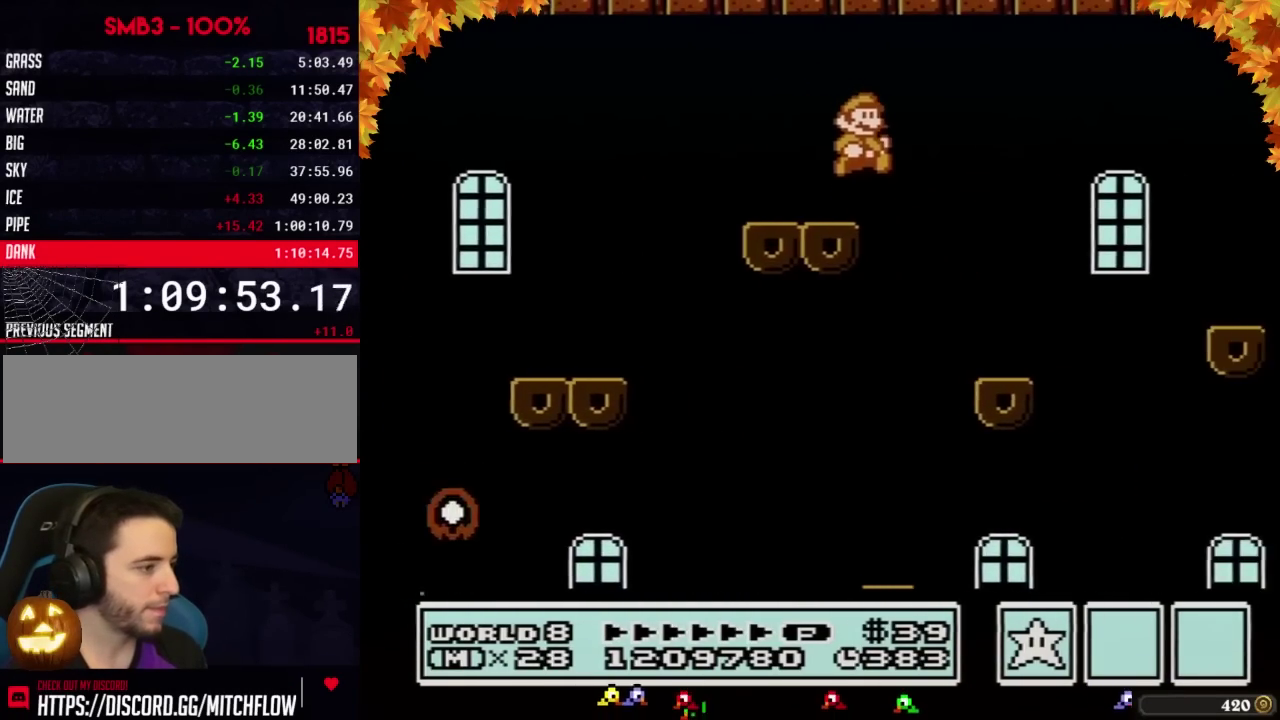
{"buttons": ["A", "B", "DPAD_RIGHT"], "events": [[400, "A", "down"]]}
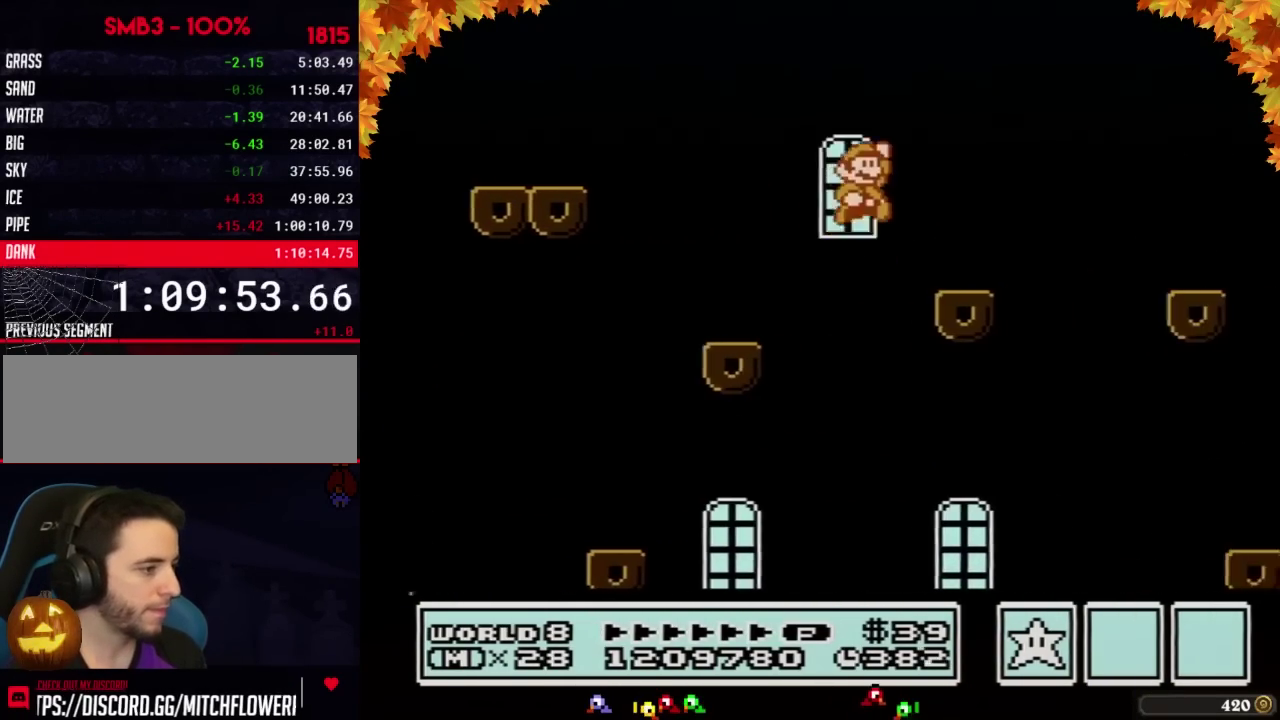
{"buttons": ["B", "DPAD_RIGHT"], "events": [[217, "A", "up"]]}
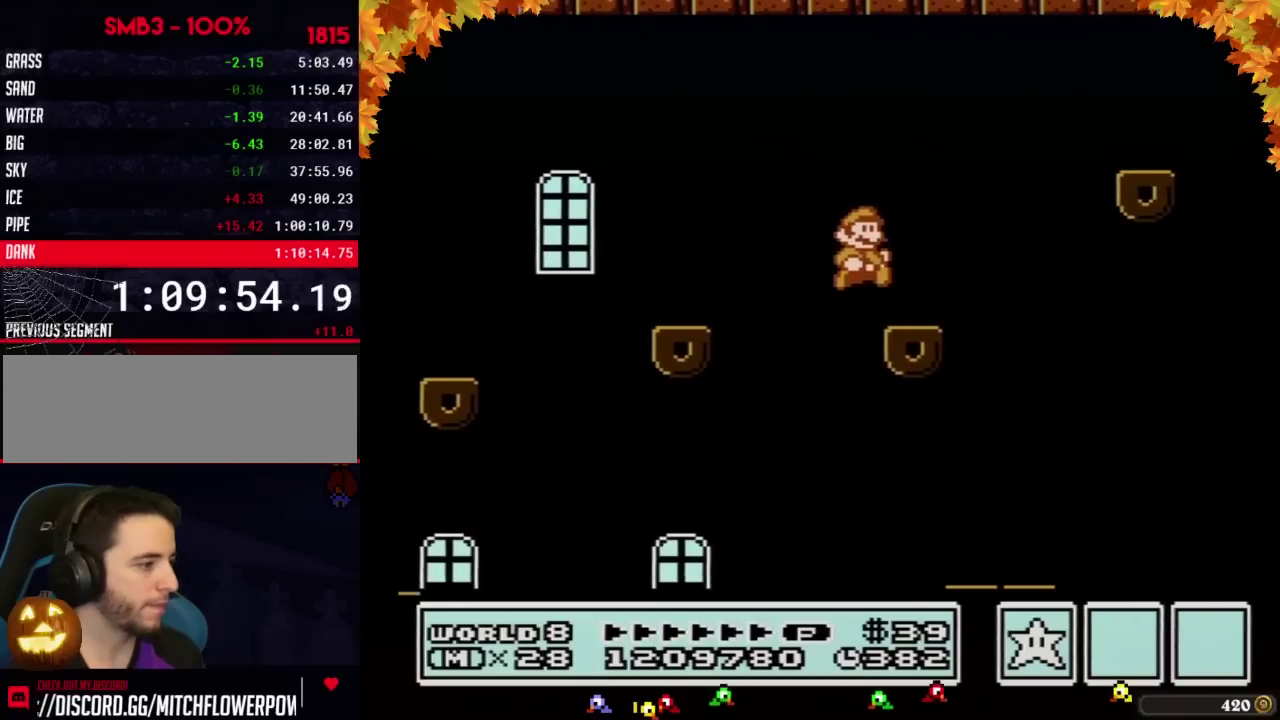
{"buttons": ["B", "DPAD_RIGHT"], "events": [[183, "A", "down"], [400, "A", "up"]]}
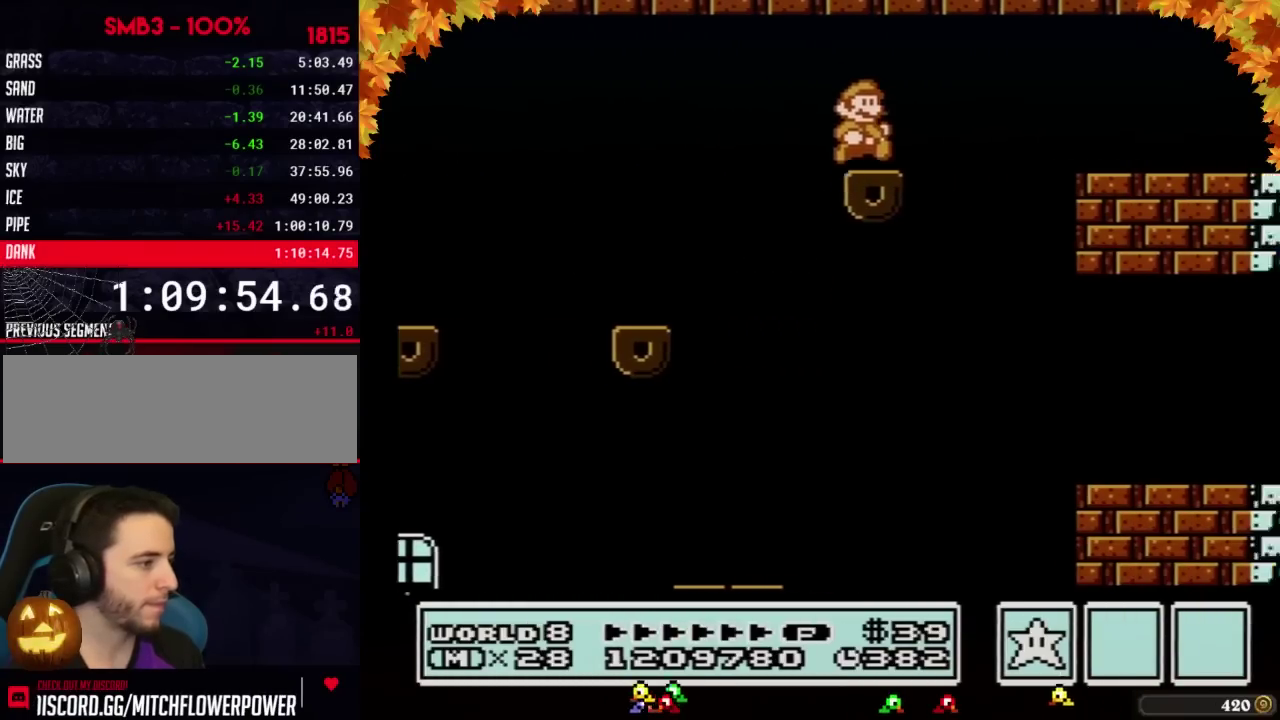
{"buttons": ["B", "DPAD_RIGHT"], "events": [[183, "A", "down"], [367, "A", "up"]]}
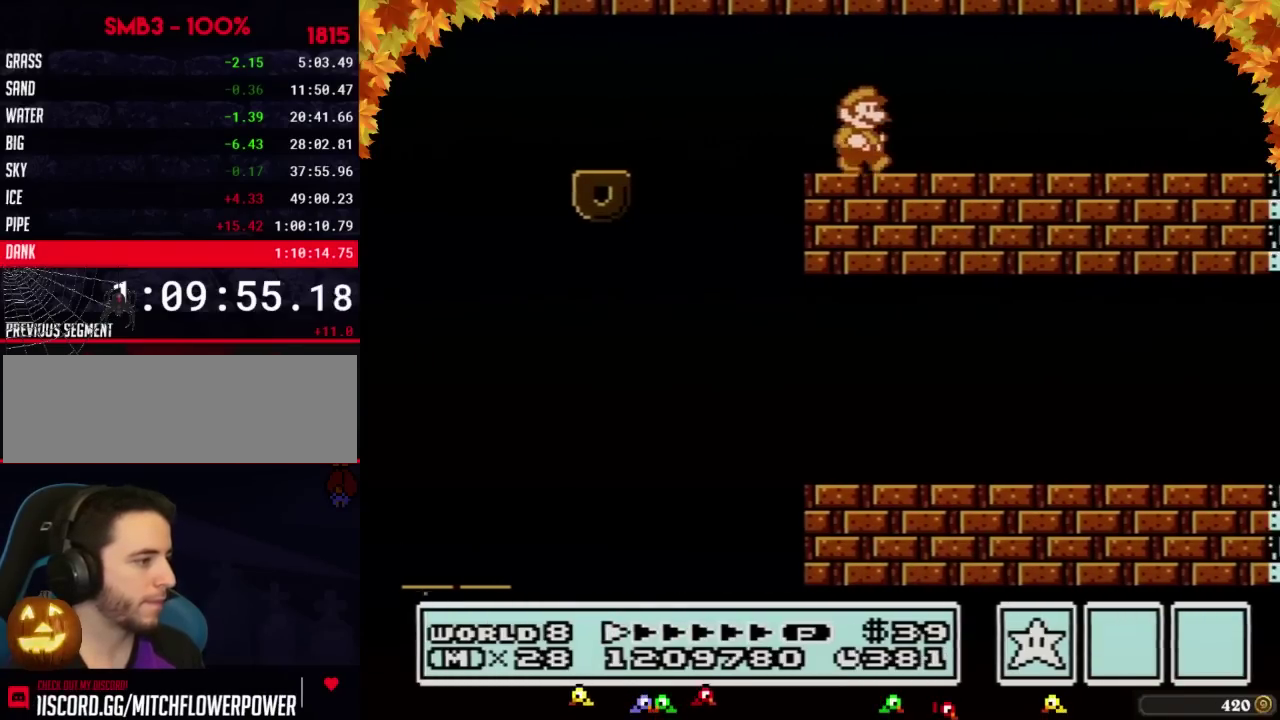
{"buttons": ["B", "DPAD_RIGHT"], "events": []}
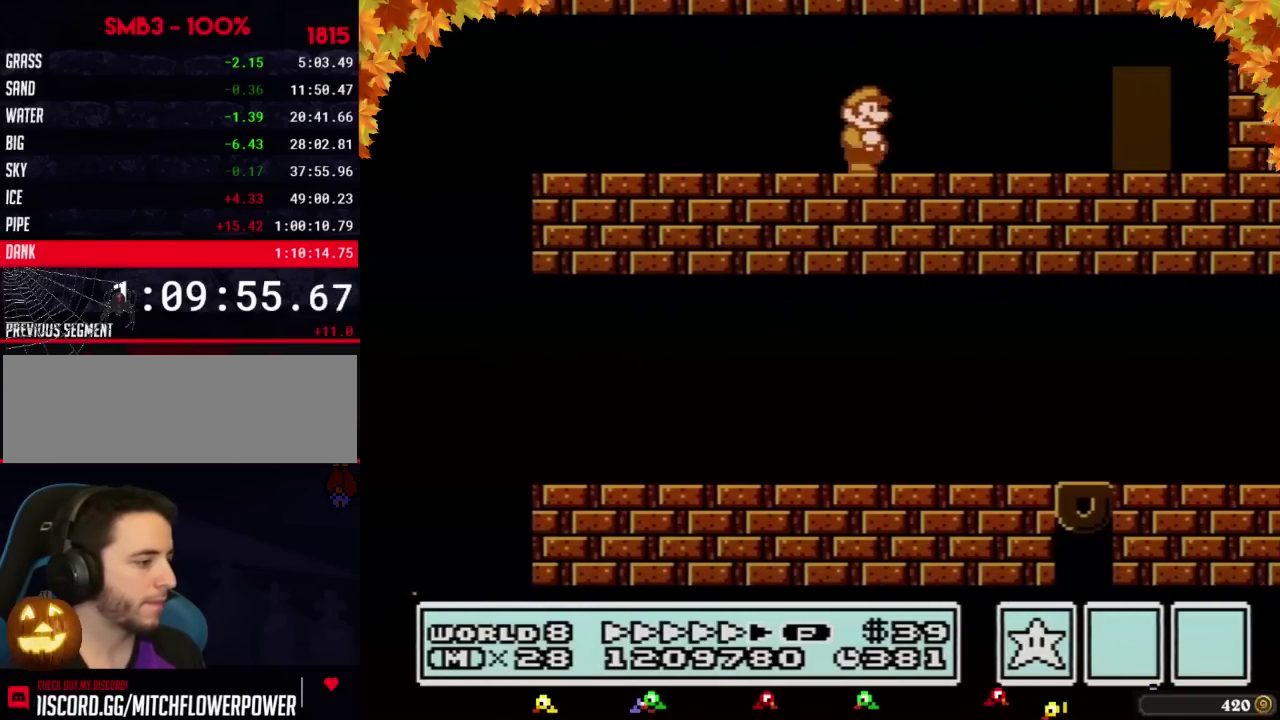
{"buttons": ["B", "DPAD_RIGHT"], "events": []}
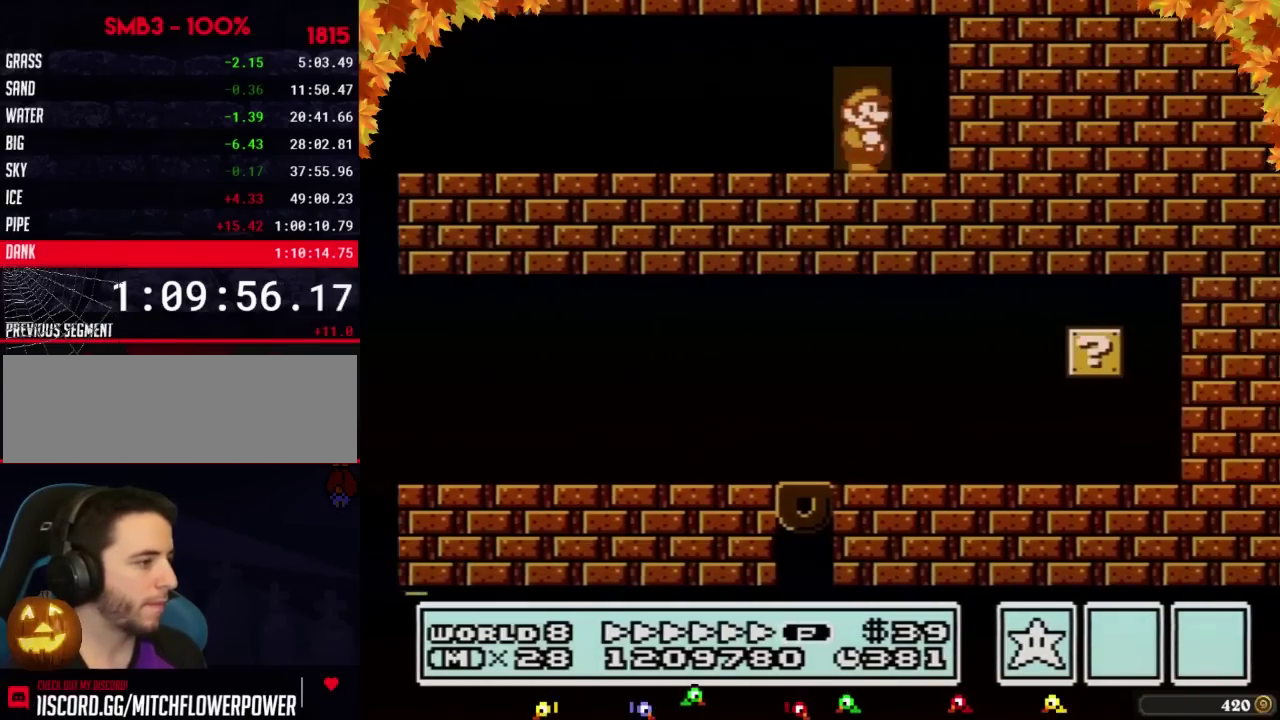
{"buttons": ["B", "DPAD_RIGHT"], "events": [[17, "DPAD_RIGHT", "up"], [83, "DPAD_UP", "down"], [150, "DPAD_UP", "up"], [250, "DPAD_RIGHT", "down"]]}